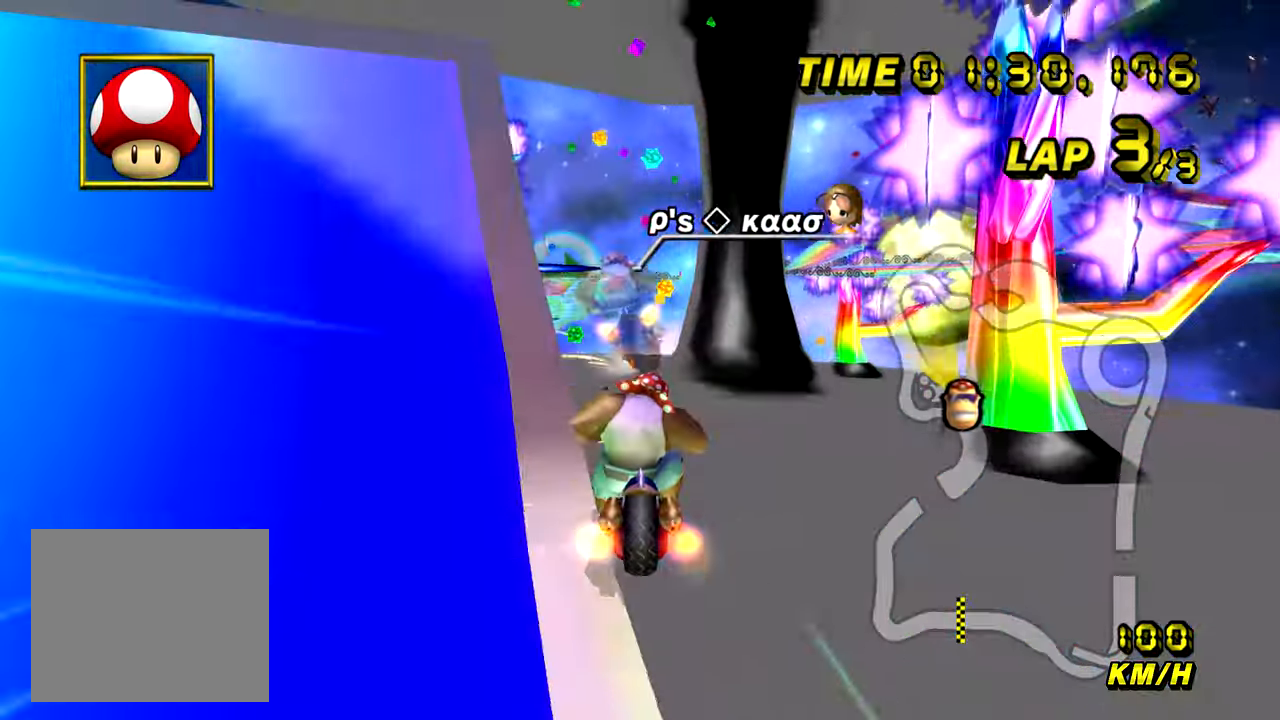
Gameplay with a controller (Nintendo layout); each line is a JSON object with the inputs held at the frame after it. "events" lists button and stick changes between this image and that frame as [ms after this image, input, new state], when the widget could be followed in between. Not read: B L3 R3 X Y Z.
{"buttons": ["A"], "left_stick": "down-left", "events": [[33, "left_stick", "down-left"], [417, "R1", "up"]]}
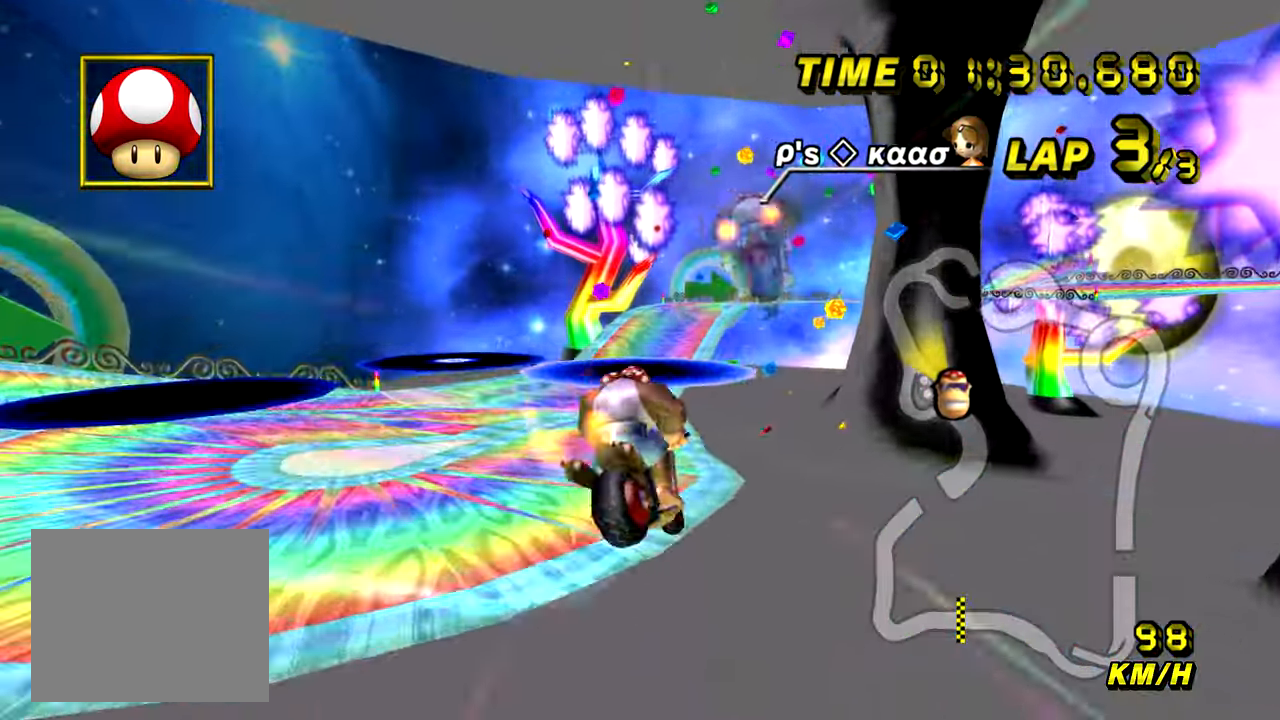
{"buttons": ["A"], "left_stick": "up", "events": [[101, "left_stick", "up-left"], [384, "left_stick", "up"]]}
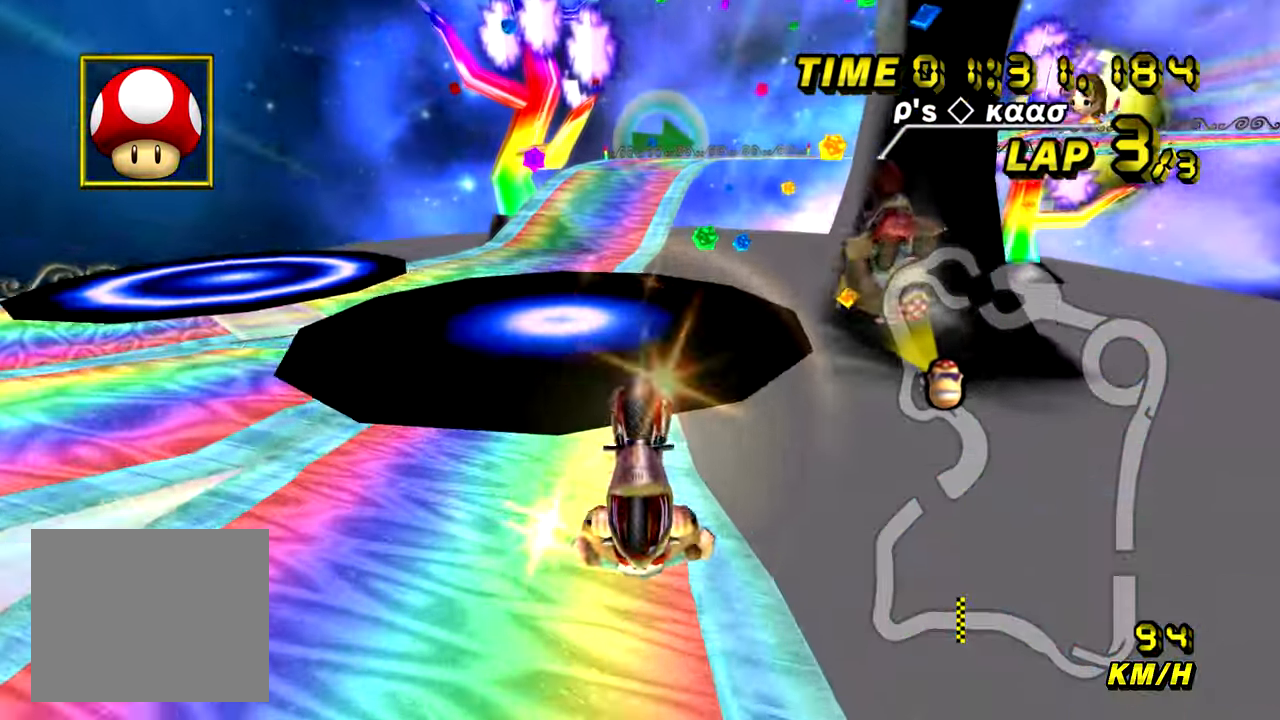
{"buttons": ["A"], "left_stick": "up", "events": []}
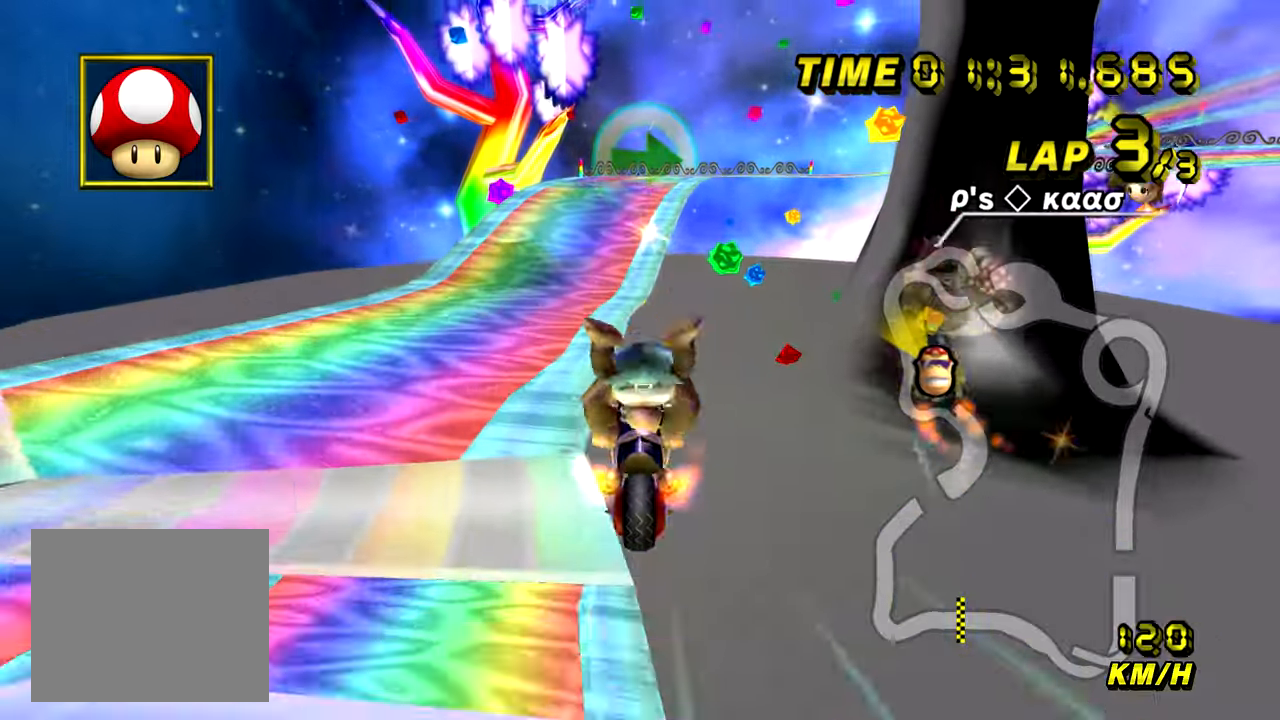
{"buttons": ["A"], "left_stick": "up", "events": []}
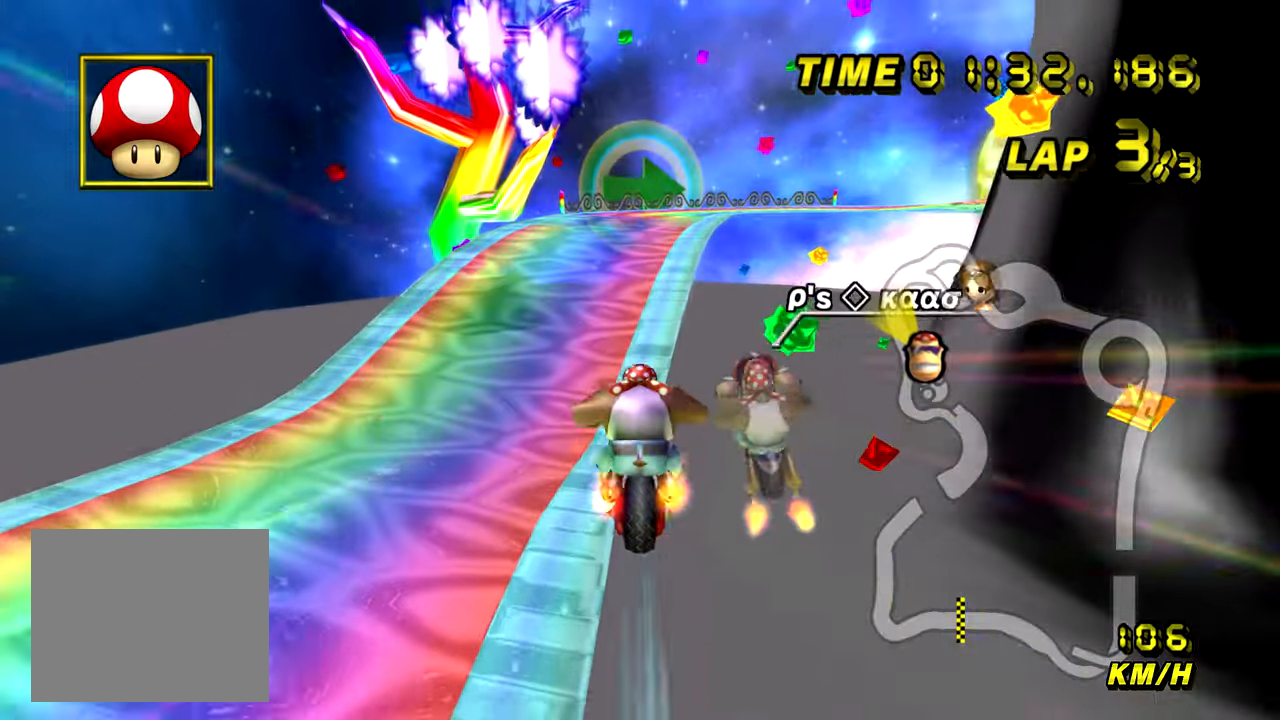
{"buttons": ["A", "R1"], "left_stick": "left", "events": [[100, "R1", "down"], [300, "left_stick", "left"]]}
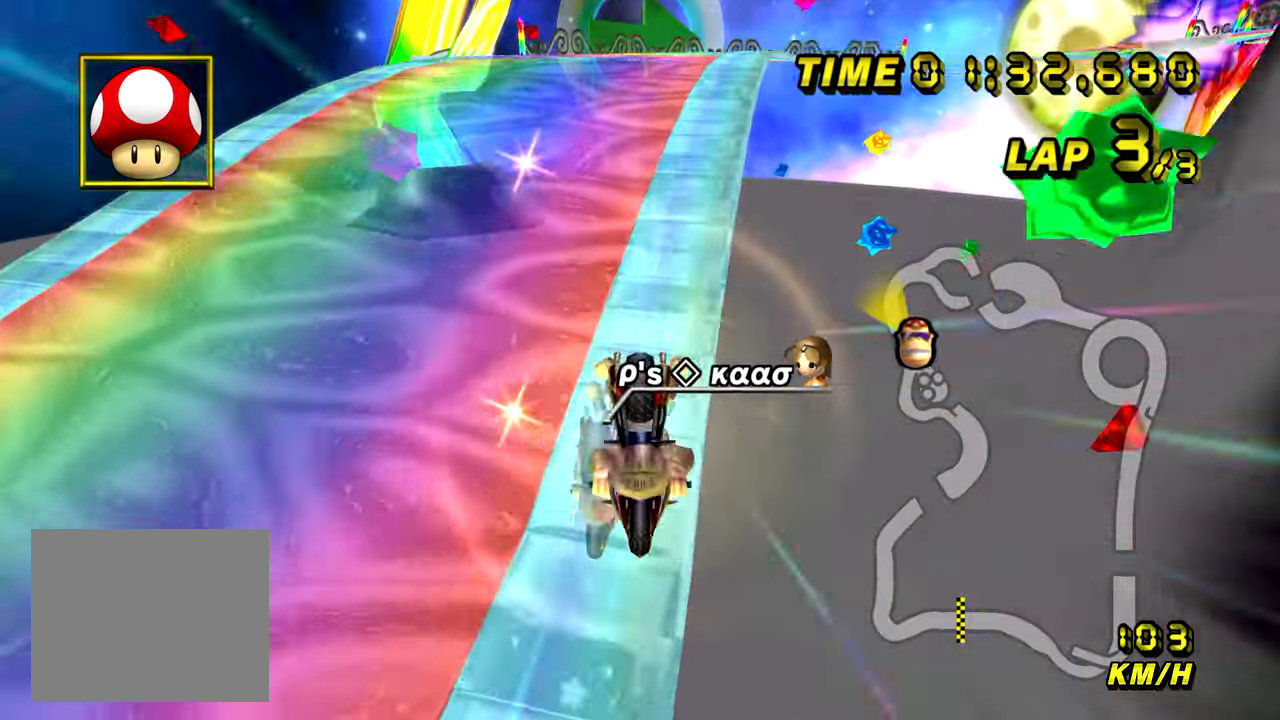
{"buttons": ["A", "R1"], "left_stick": "right", "events": [[301, "left_stick", "right"]]}
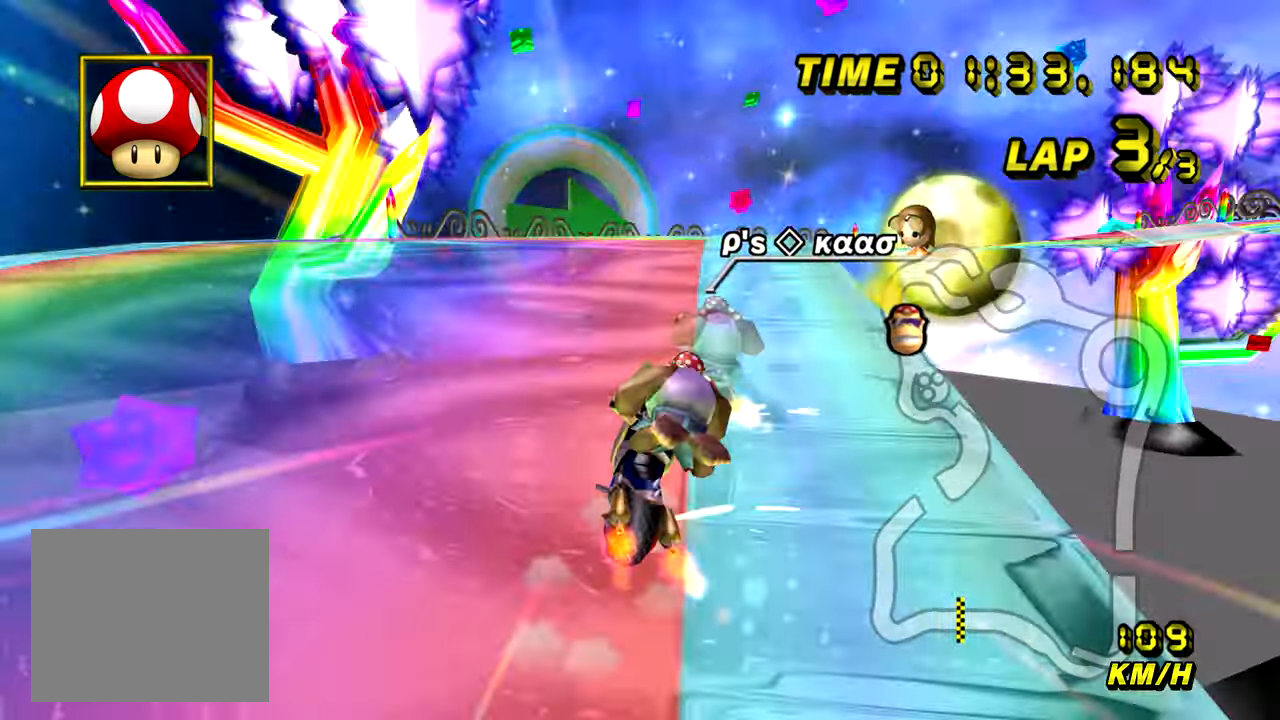
{"buttons": ["A", "R1"], "left_stick": "up-right", "events": [[133, "left_stick", "up-right"]]}
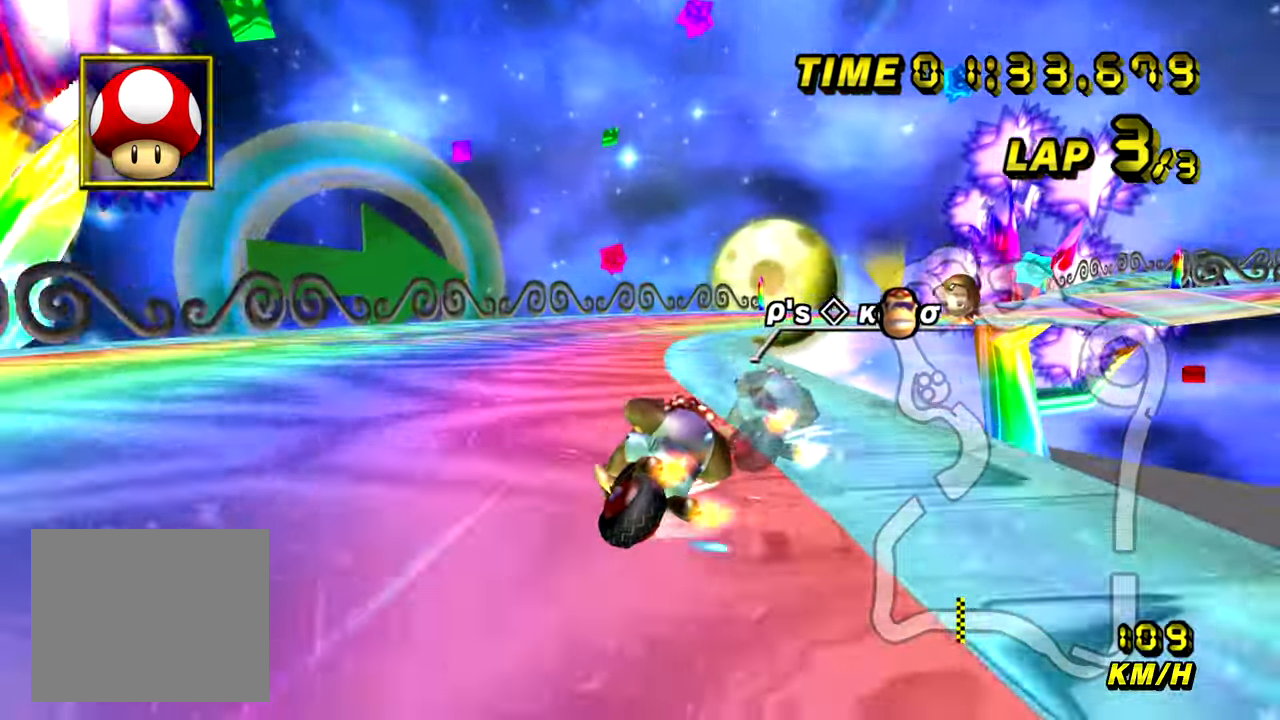
{"buttons": ["A", "R1"], "left_stick": "right", "events": [[84, "left_stick", "right"]]}
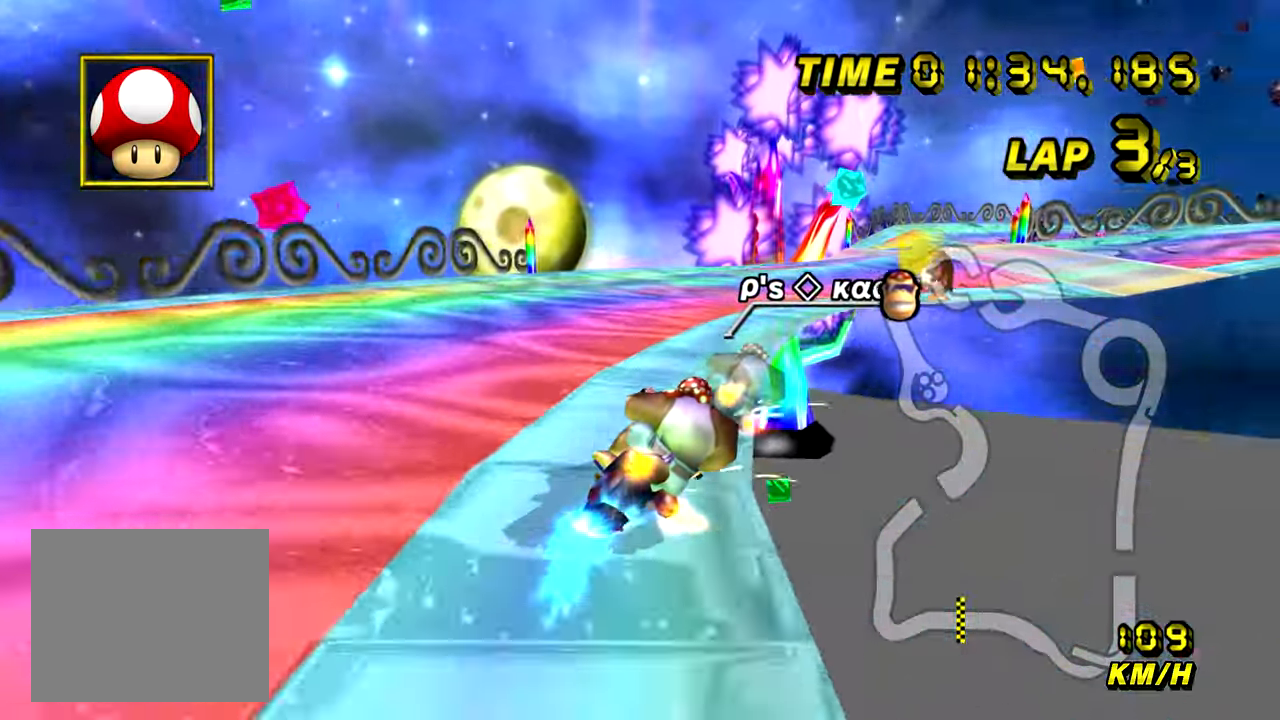
{"buttons": ["A"], "left_stick": "center", "events": [[150, "R1", "up"], [500, "left_stick", "center"]]}
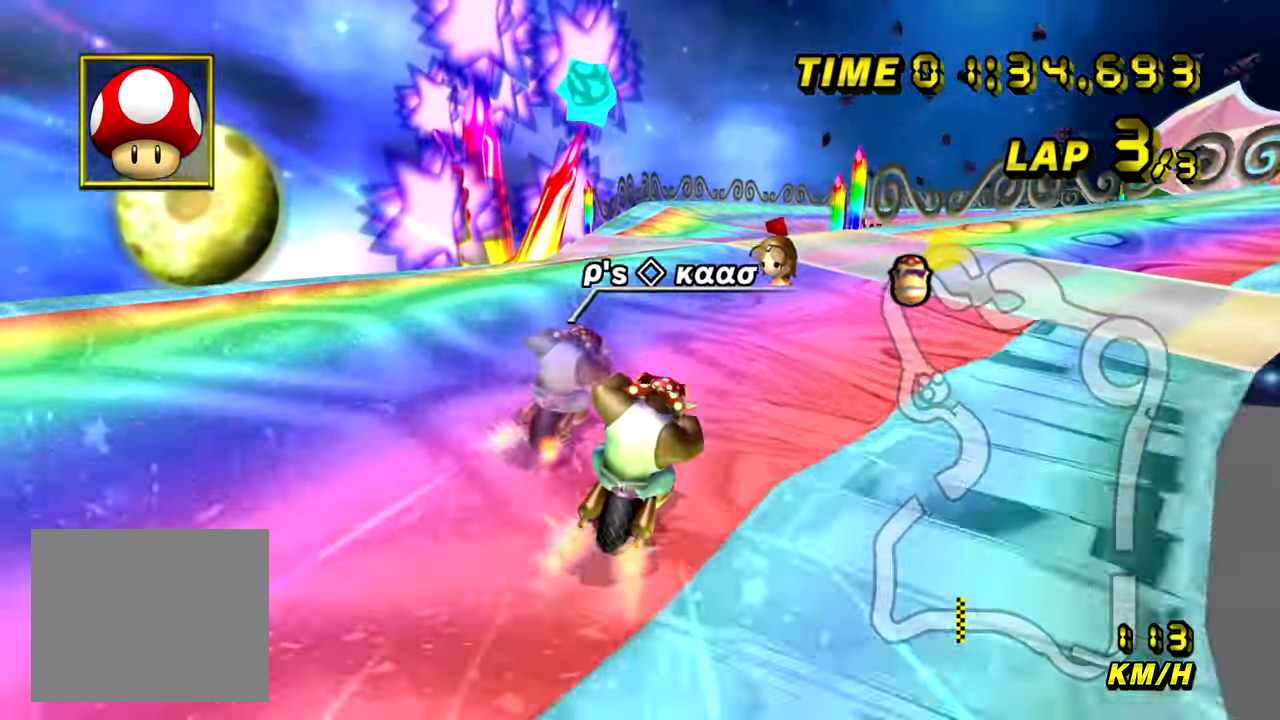
{"buttons": ["A"], "left_stick": "center", "events": []}
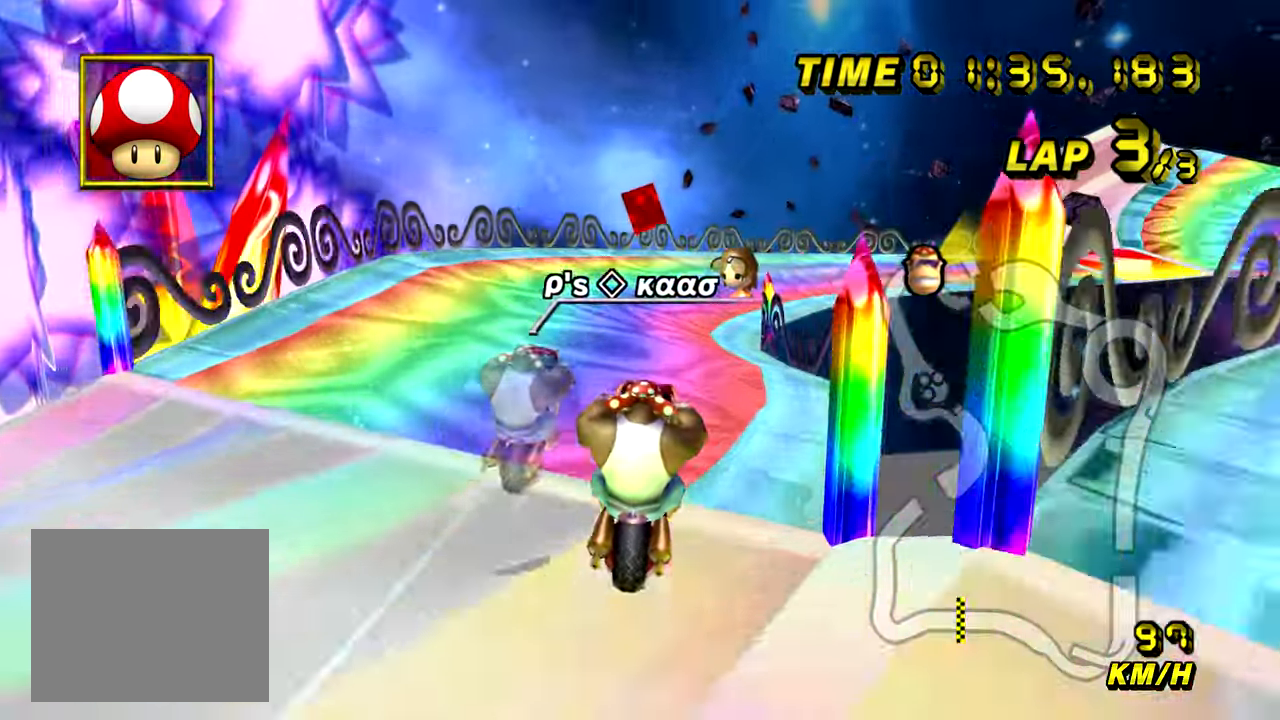
{"buttons": ["A", "R1"], "left_stick": "right", "events": [[200, "R1", "down"], [217, "left_stick", "right"]]}
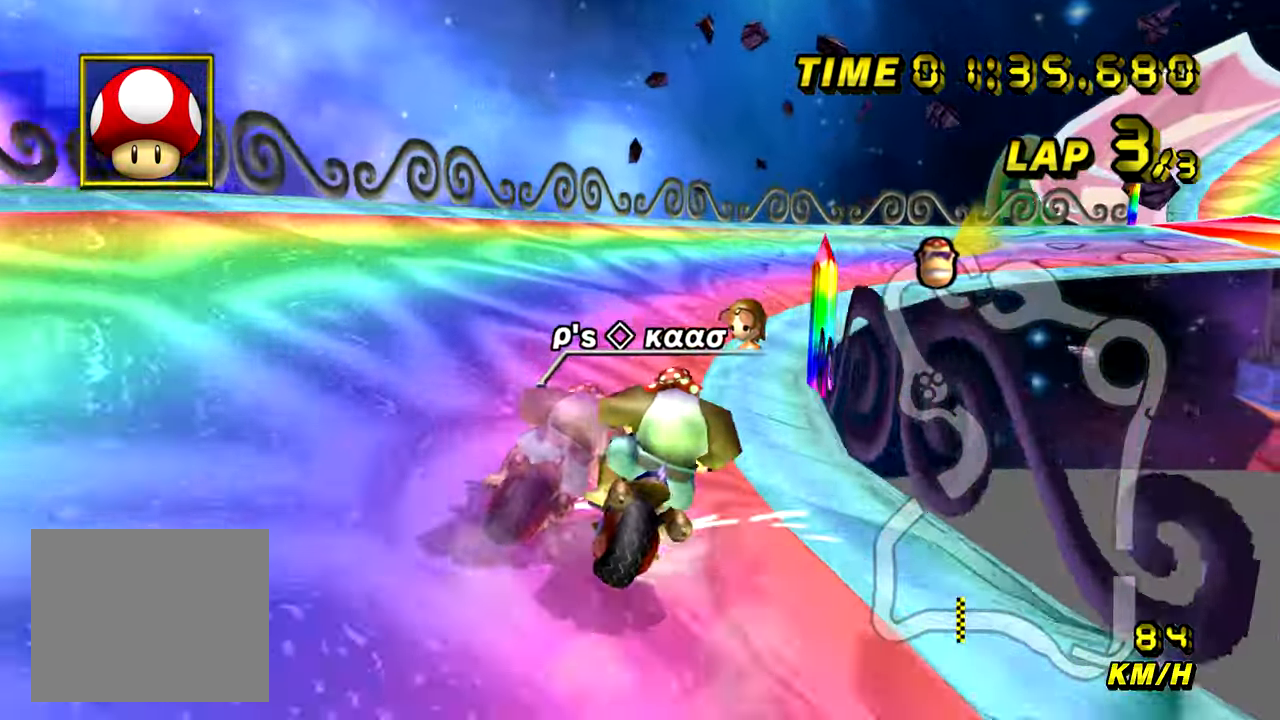
{"buttons": ["A", "R1"], "left_stick": "up-left", "events": [[217, "left_stick", "up-right"], [434, "left_stick", "up-left"]]}
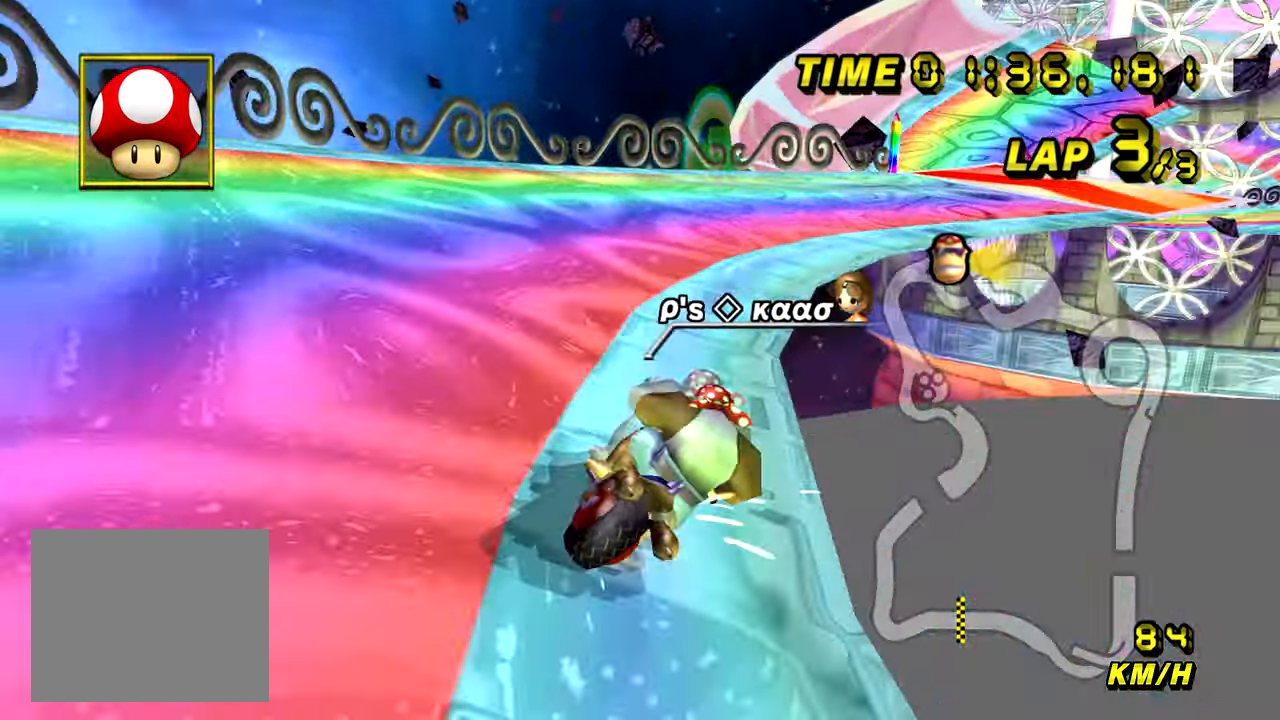
{"buttons": ["A"], "left_stick": "up-left", "events": [[150, "left_stick", "up-right"], [467, "R1", "up"], [467, "left_stick", "up-left"]]}
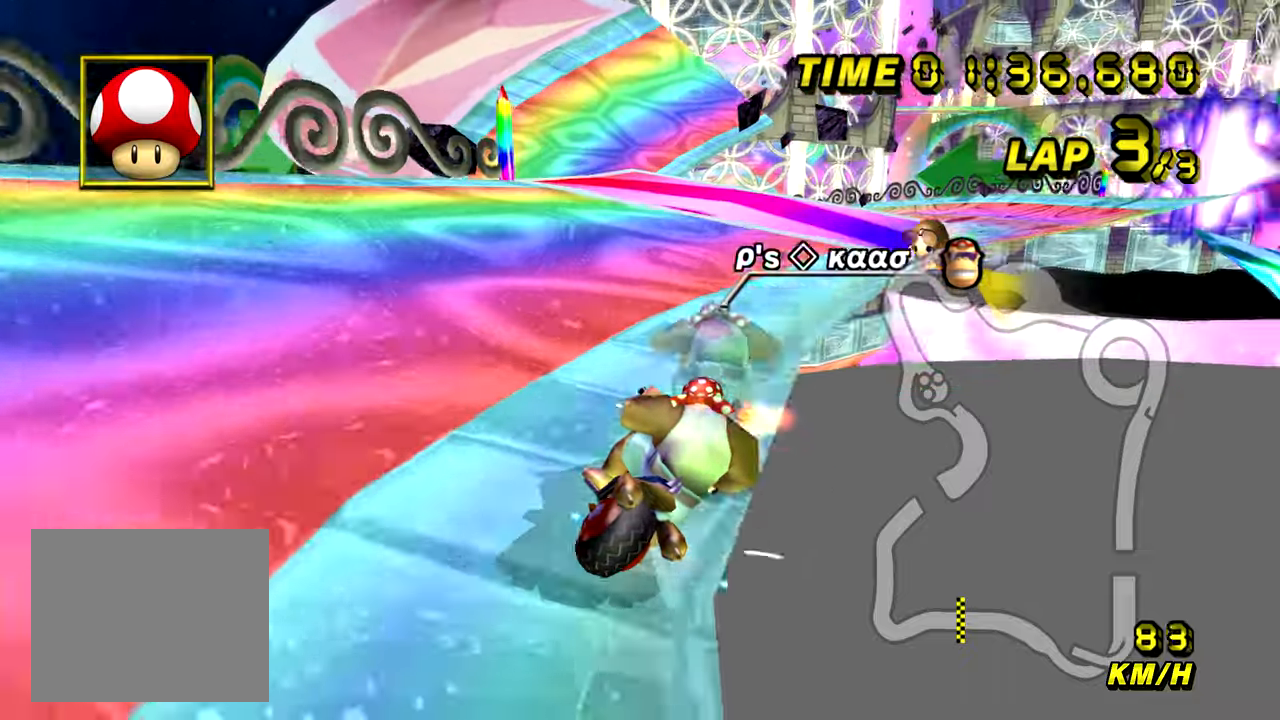
{"buttons": ["A"], "left_stick": "center", "events": [[17, "left_stick", "left"], [451, "left_stick", "center"]]}
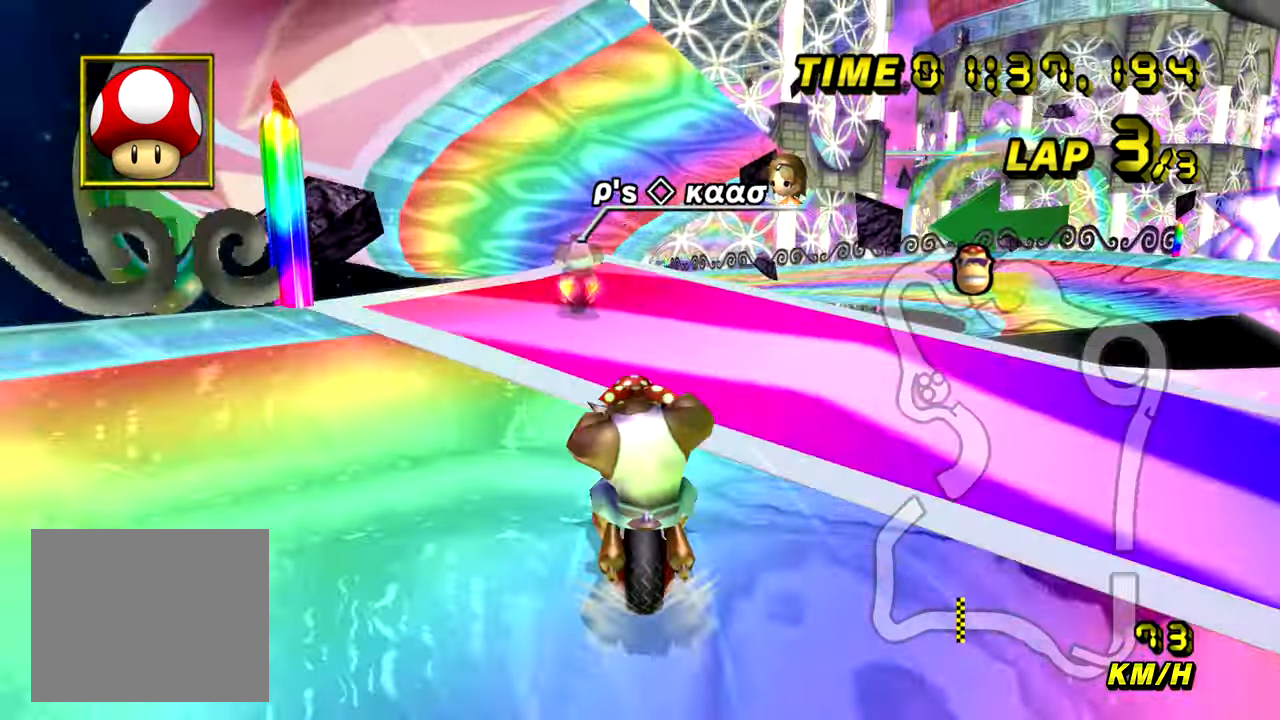
{"buttons": ["A"], "left_stick": "center", "events": [[83, "DPAD_LEFT", "down"], [183, "left_stick", "left"], [200, "DPAD_LEFT", "up"], [450, "left_stick", "center"]]}
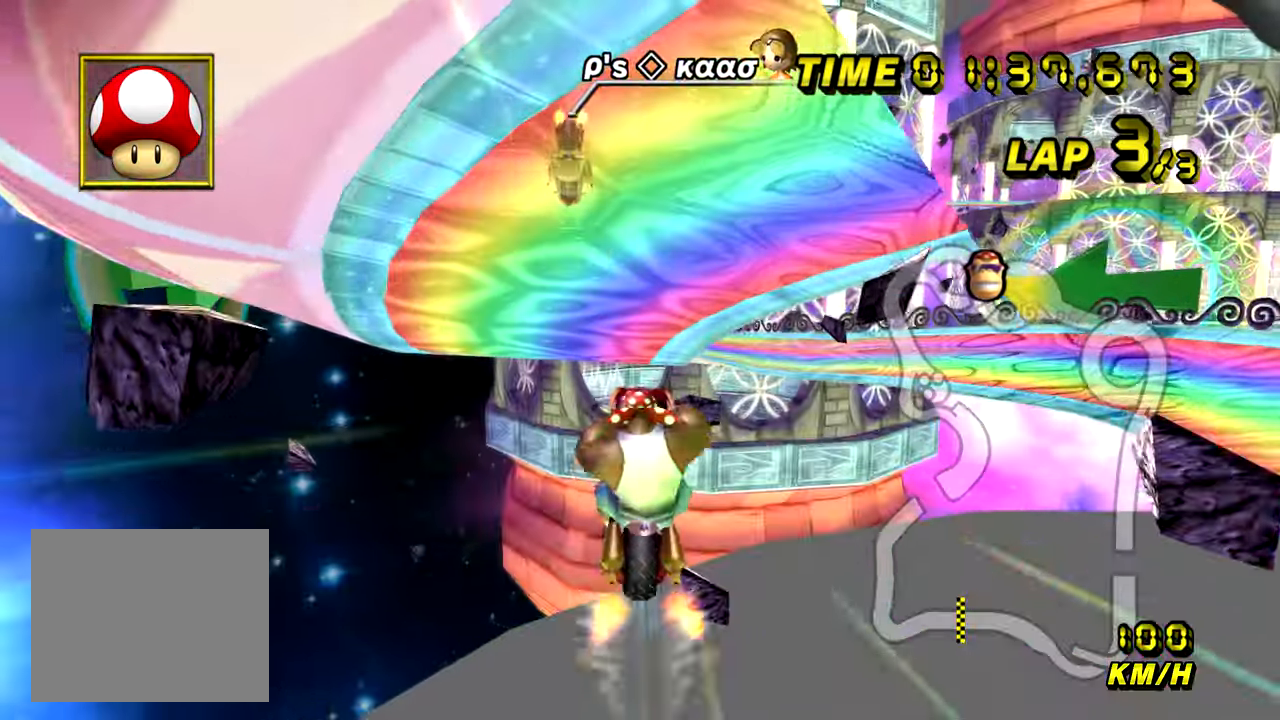
{"buttons": ["A"], "left_stick": "center", "events": []}
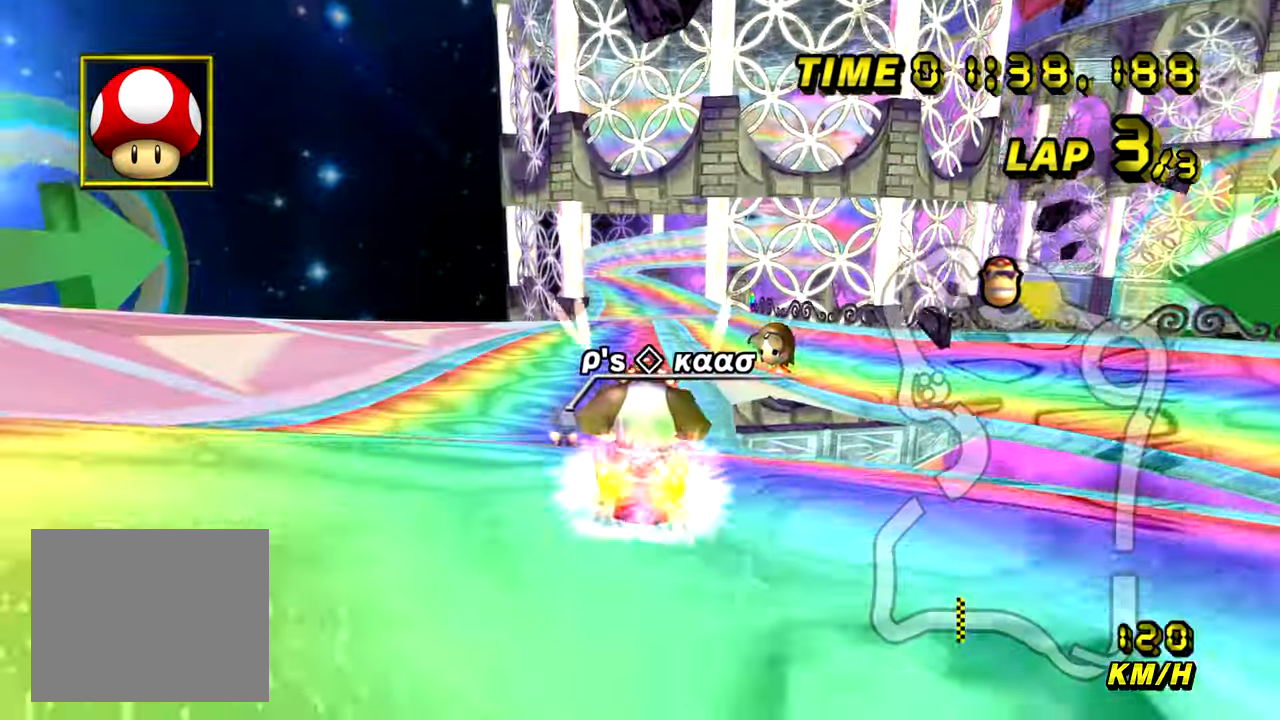
{"buttons": ["A"], "left_stick": "left", "events": [[267, "left_stick", "left"]]}
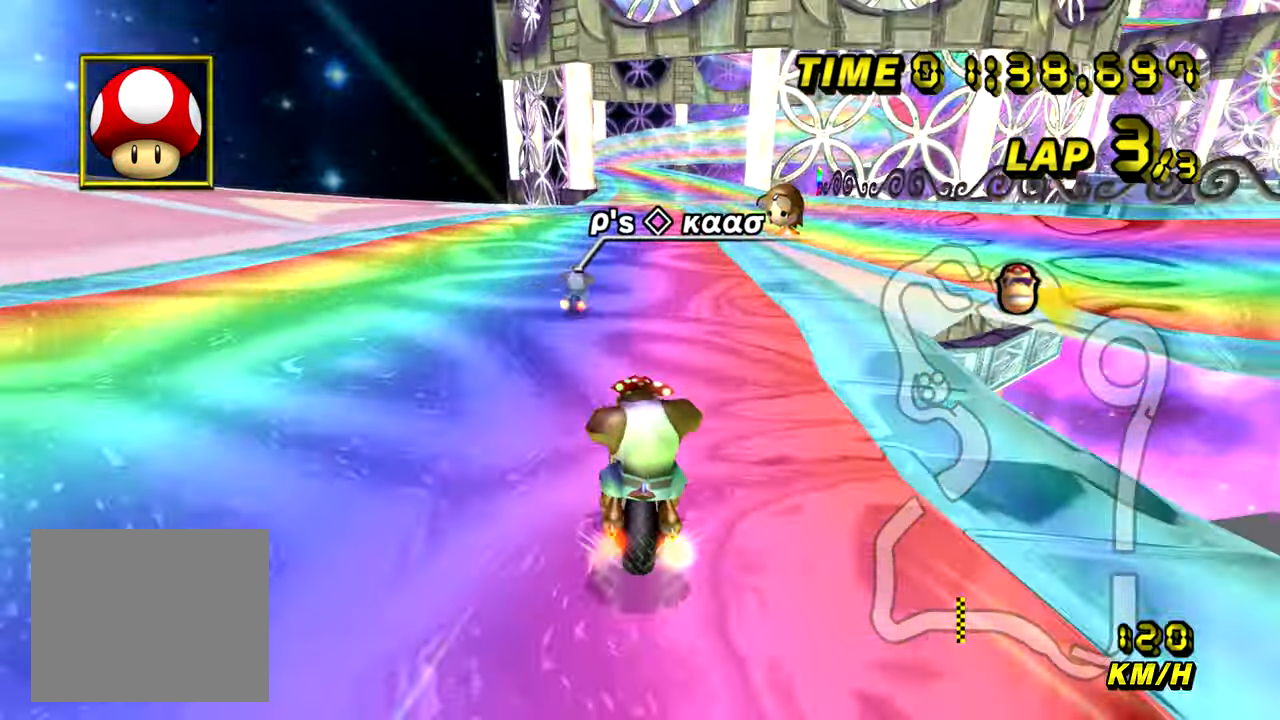
{"buttons": ["A"], "left_stick": "center", "events": [[83, "left_stick", "center"], [350, "R1", "down"], [484, "R1", "up"]]}
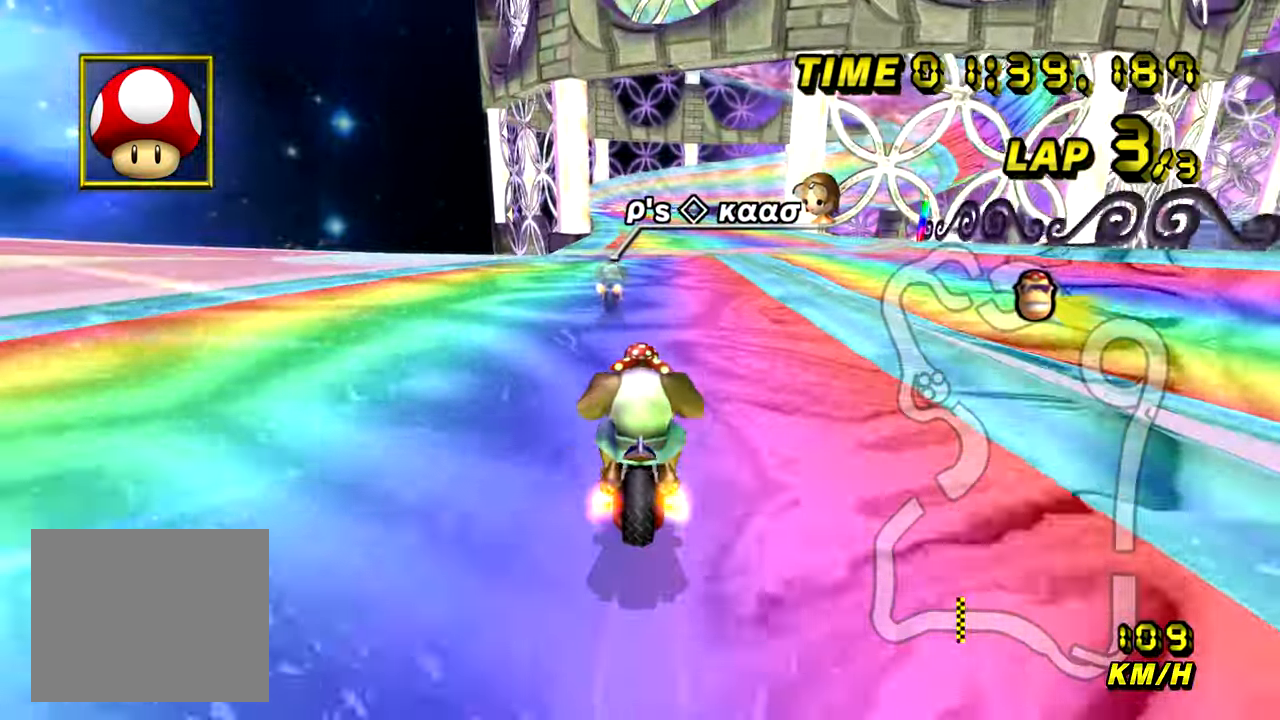
{"buttons": ["A"], "left_stick": "center", "events": [[200, "left_stick", "right"], [317, "left_stick", "center"]]}
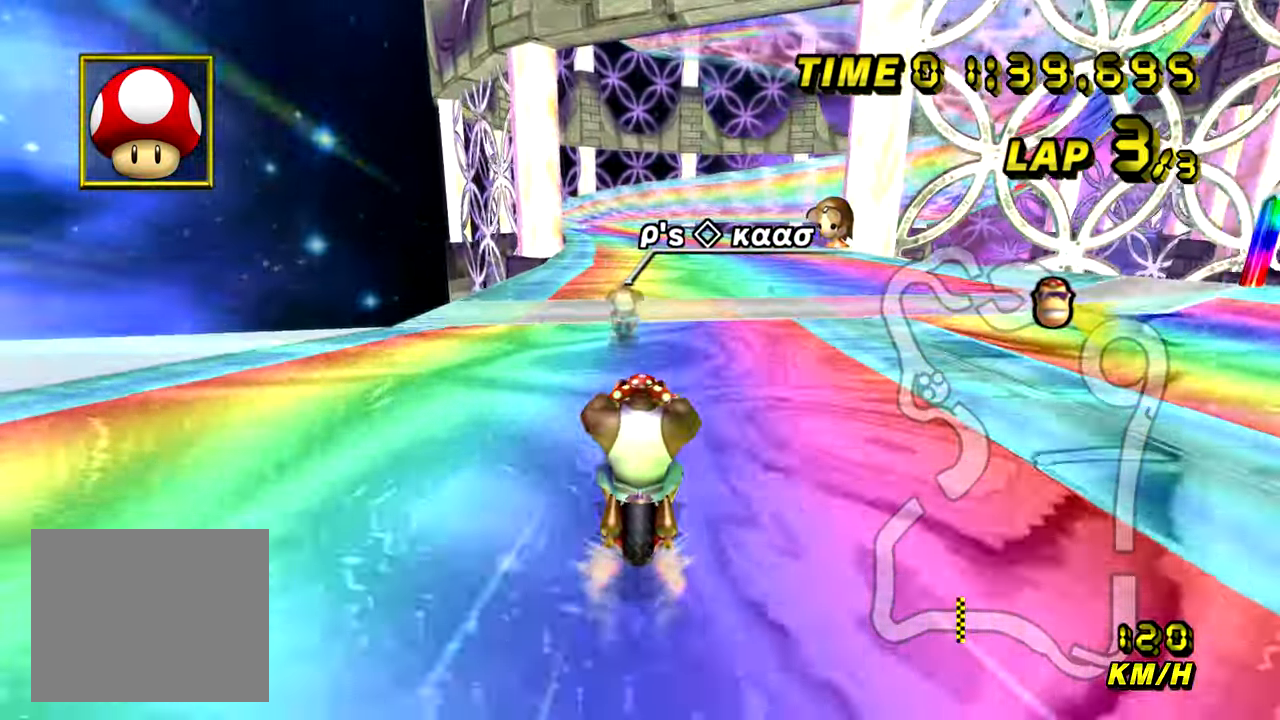
{"buttons": ["A"], "left_stick": "center", "events": []}
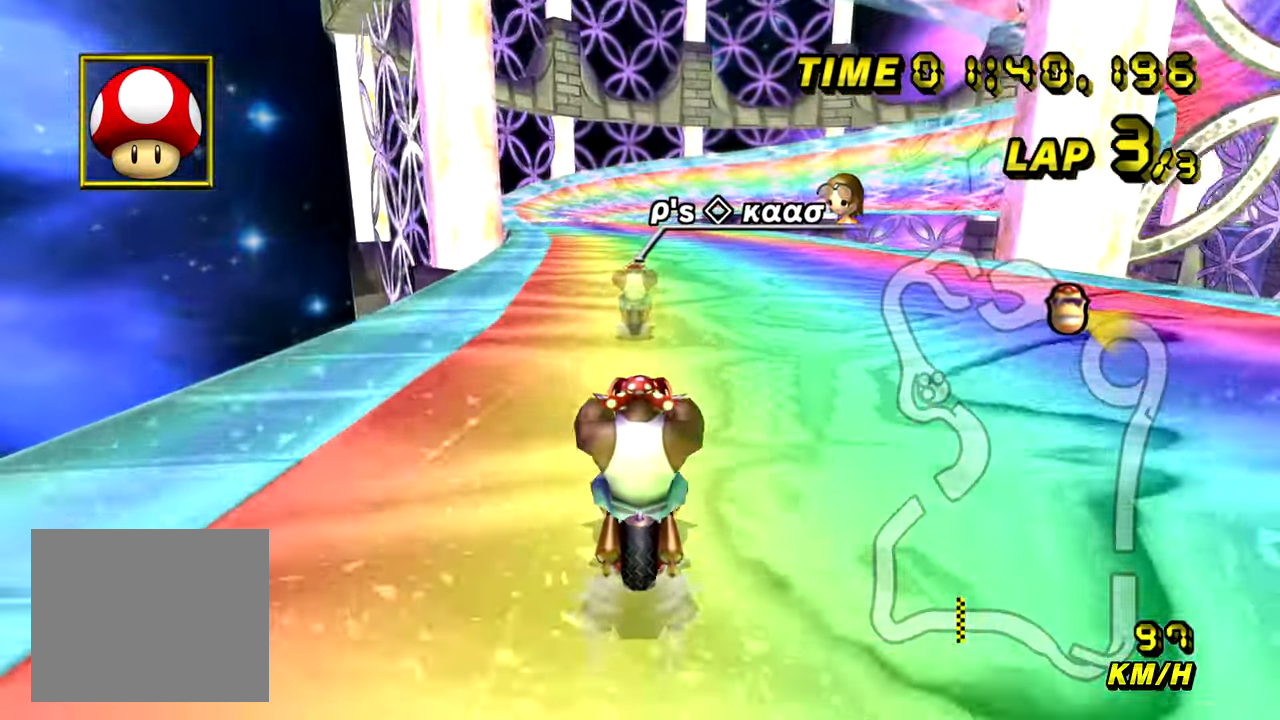
{"buttons": ["A"], "left_stick": "center", "events": []}
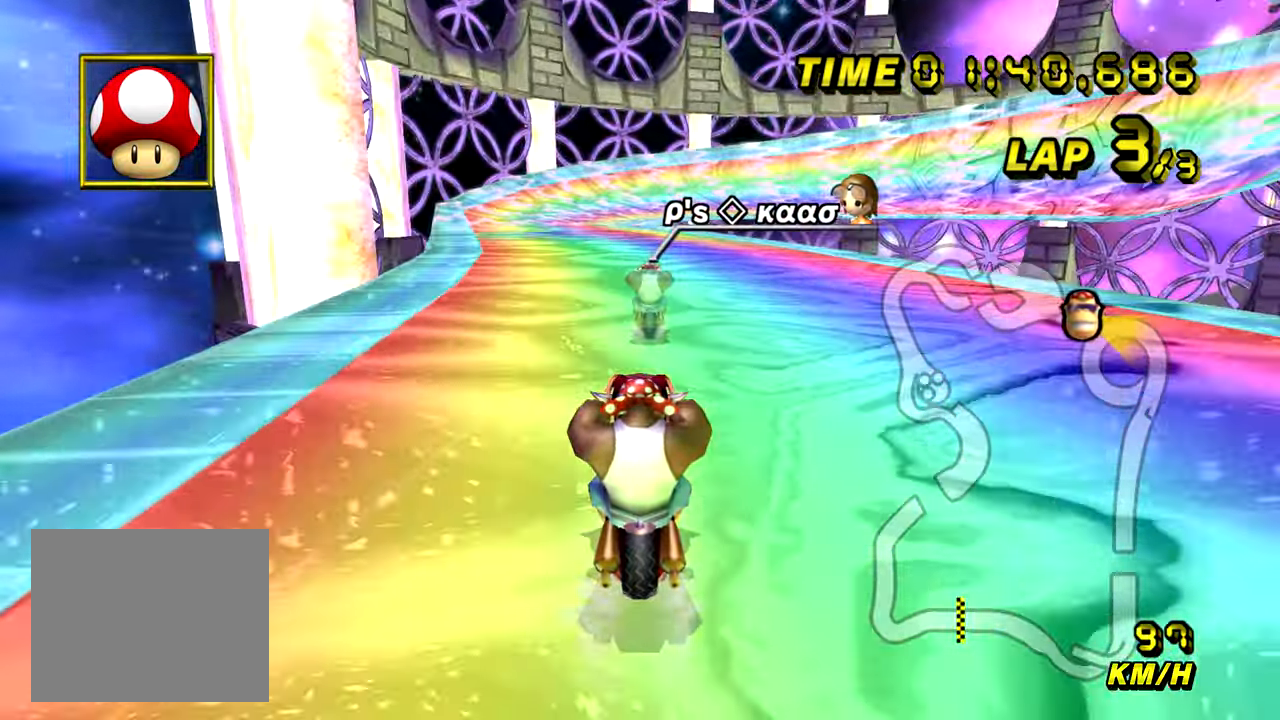
{"buttons": ["A"], "left_stick": "center", "events": []}
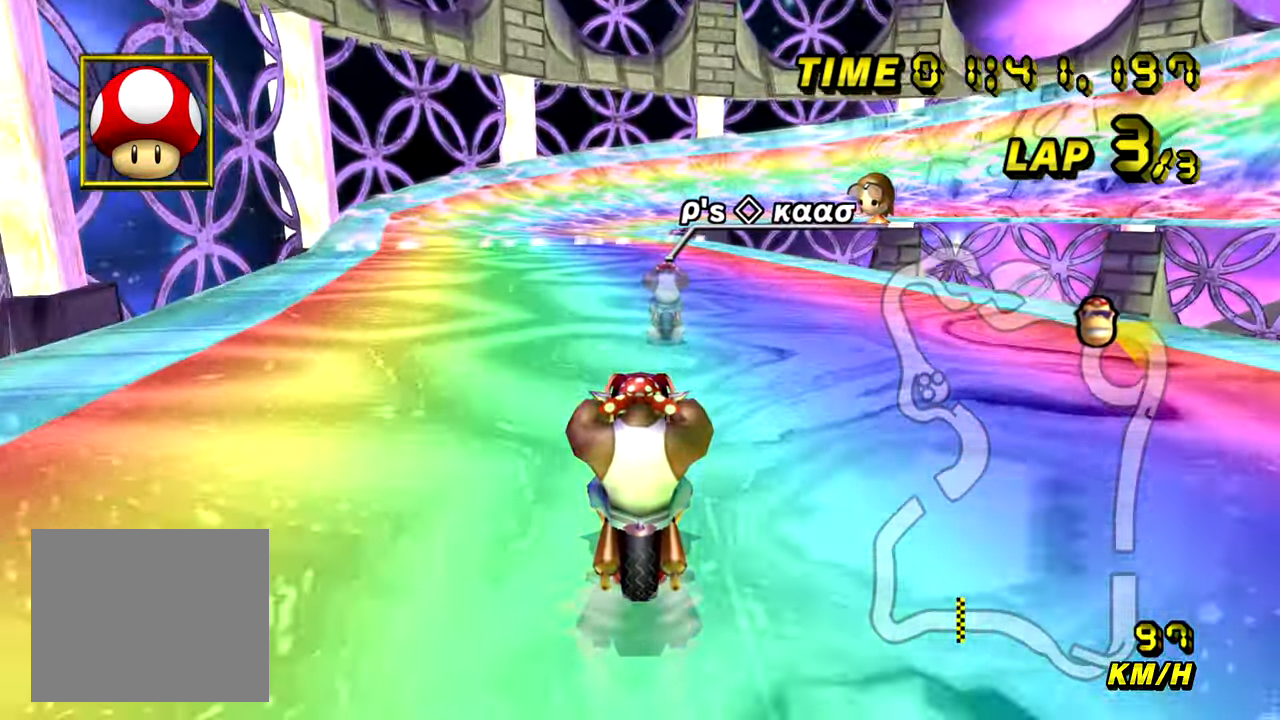
{"buttons": ["A"], "left_stick": "center", "events": []}
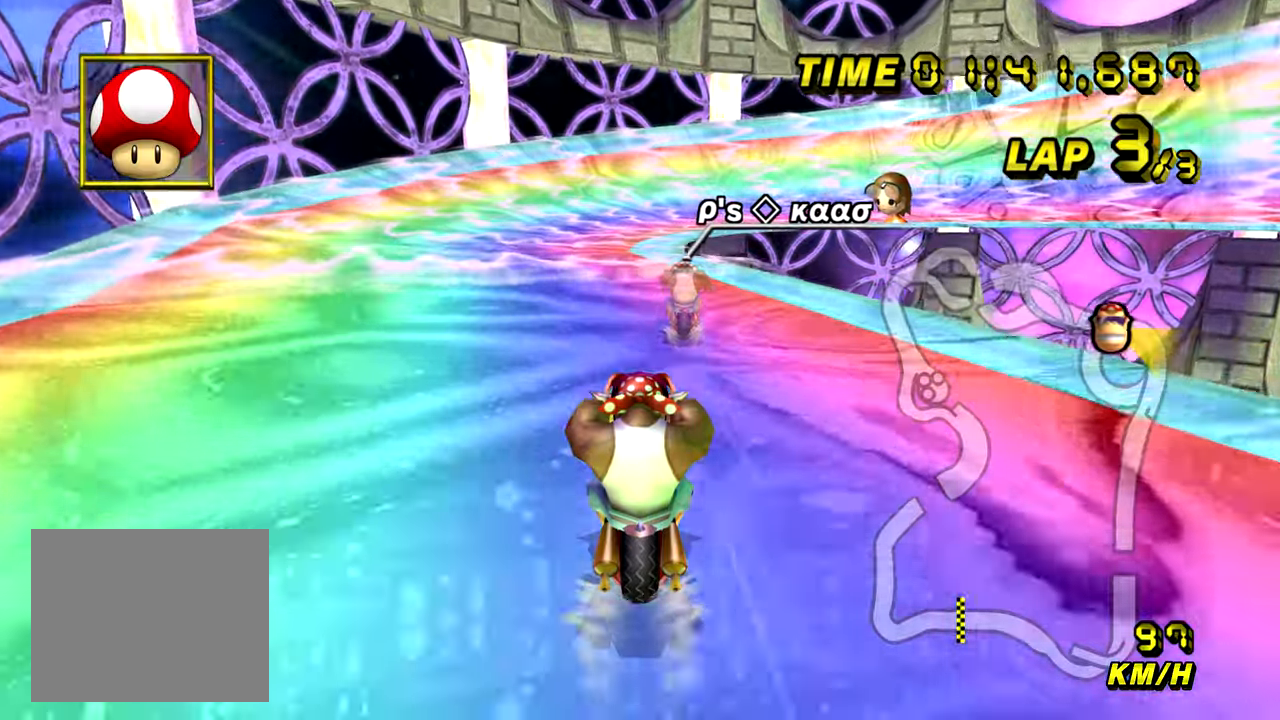
{"buttons": ["A"], "left_stick": "center", "events": []}
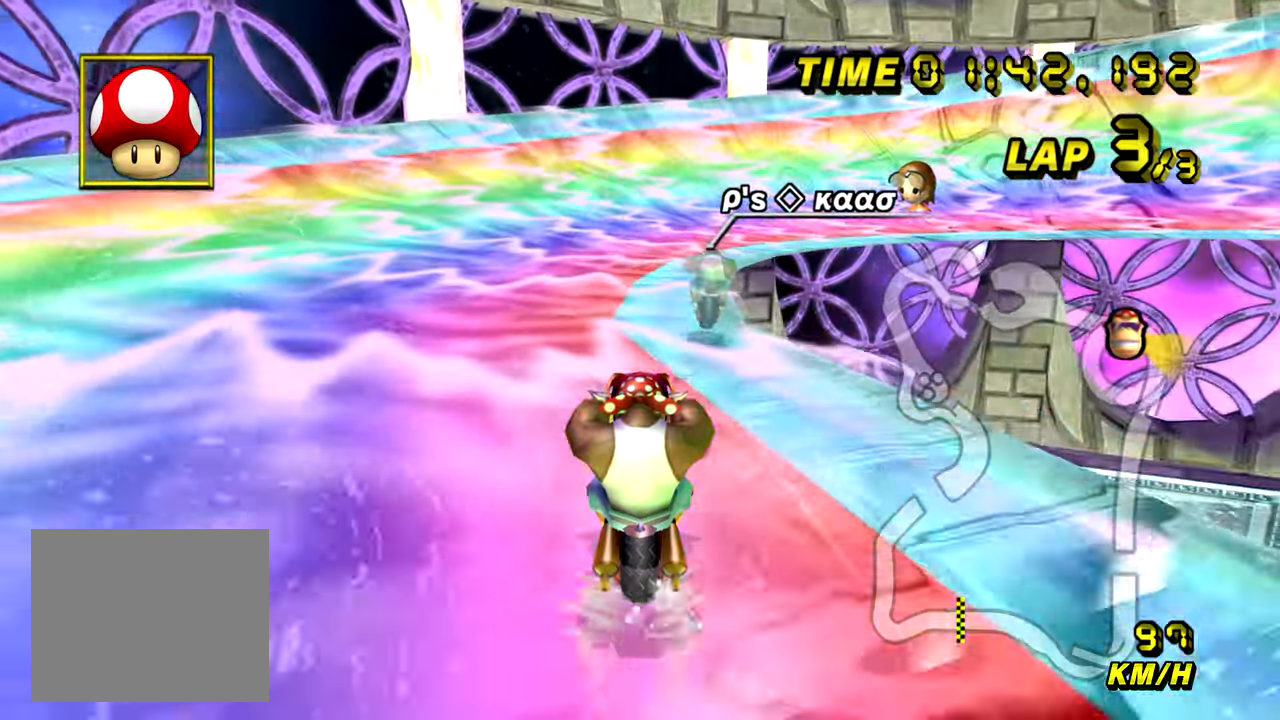
{"buttons": ["A", "R1"], "left_stick": "right", "events": [[84, "R1", "down"], [100, "left_stick", "right"]]}
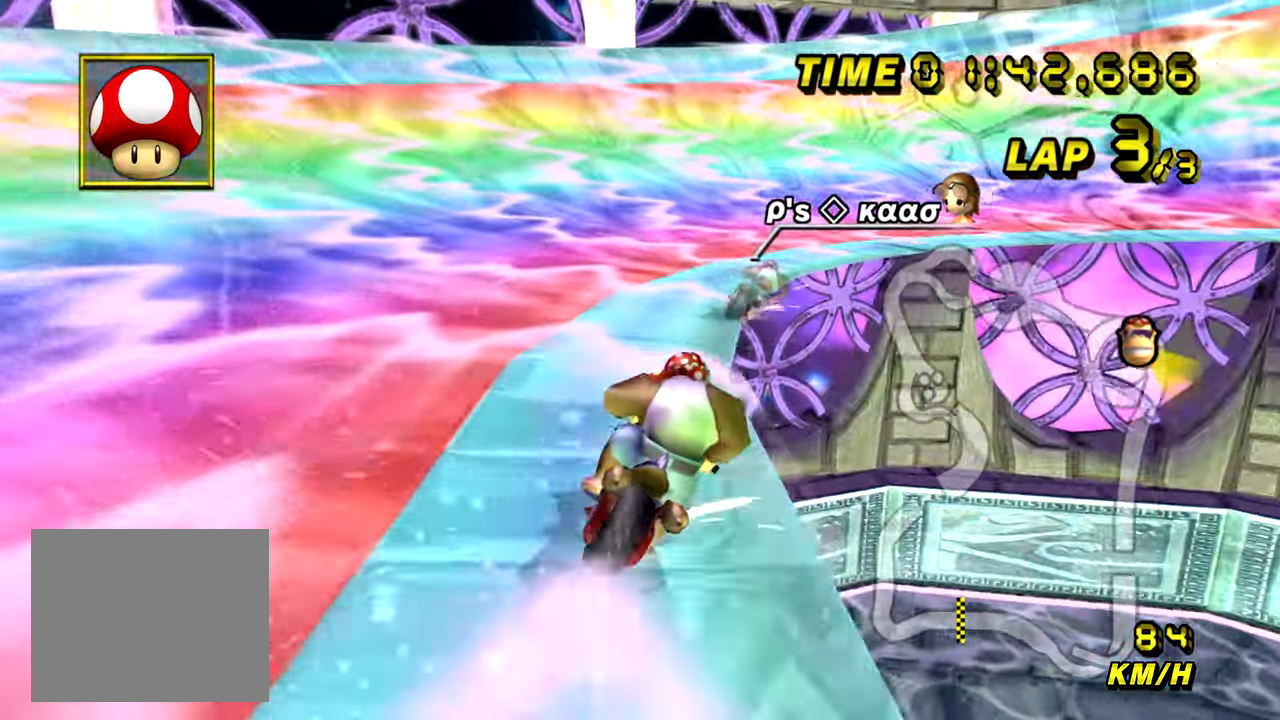
{"buttons": ["A", "R1"], "left_stick": "right", "events": [[117, "left_stick", "up-right"], [500, "left_stick", "right"]]}
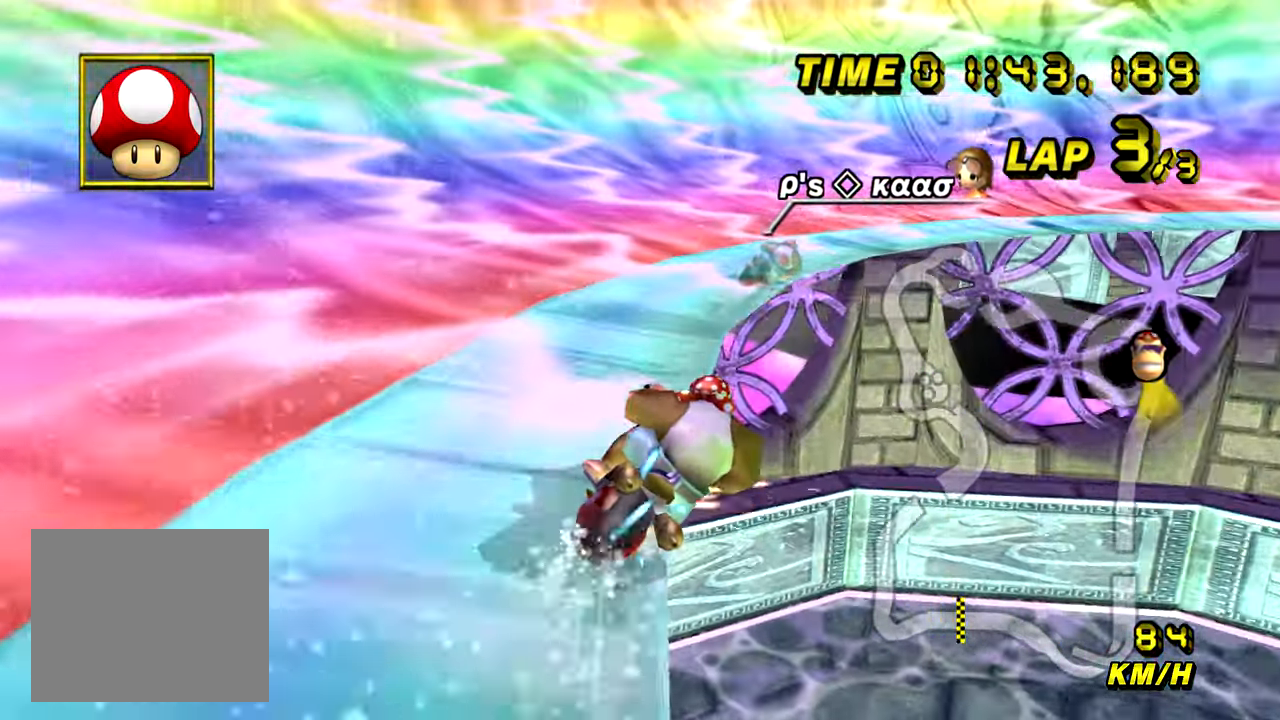
{"buttons": ["A", "R1"], "left_stick": "right", "events": []}
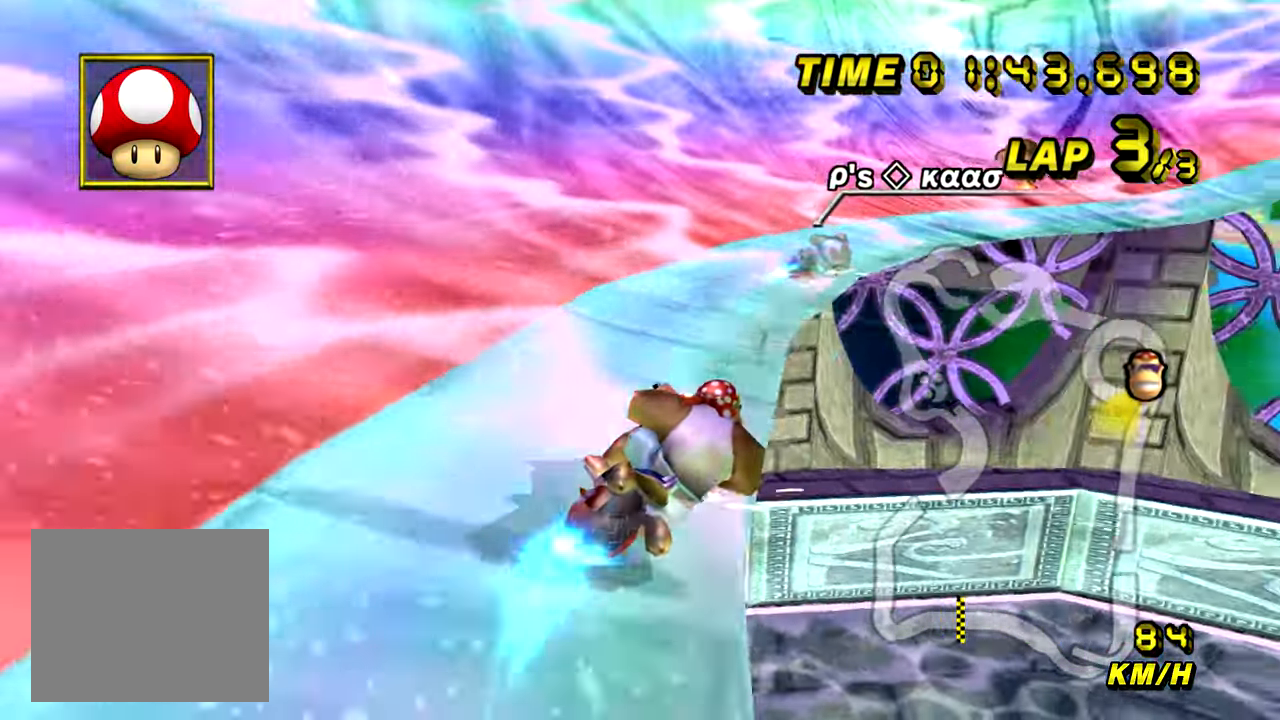
{"buttons": ["A"], "left_stick": "right", "events": [[484, "R1", "up"]]}
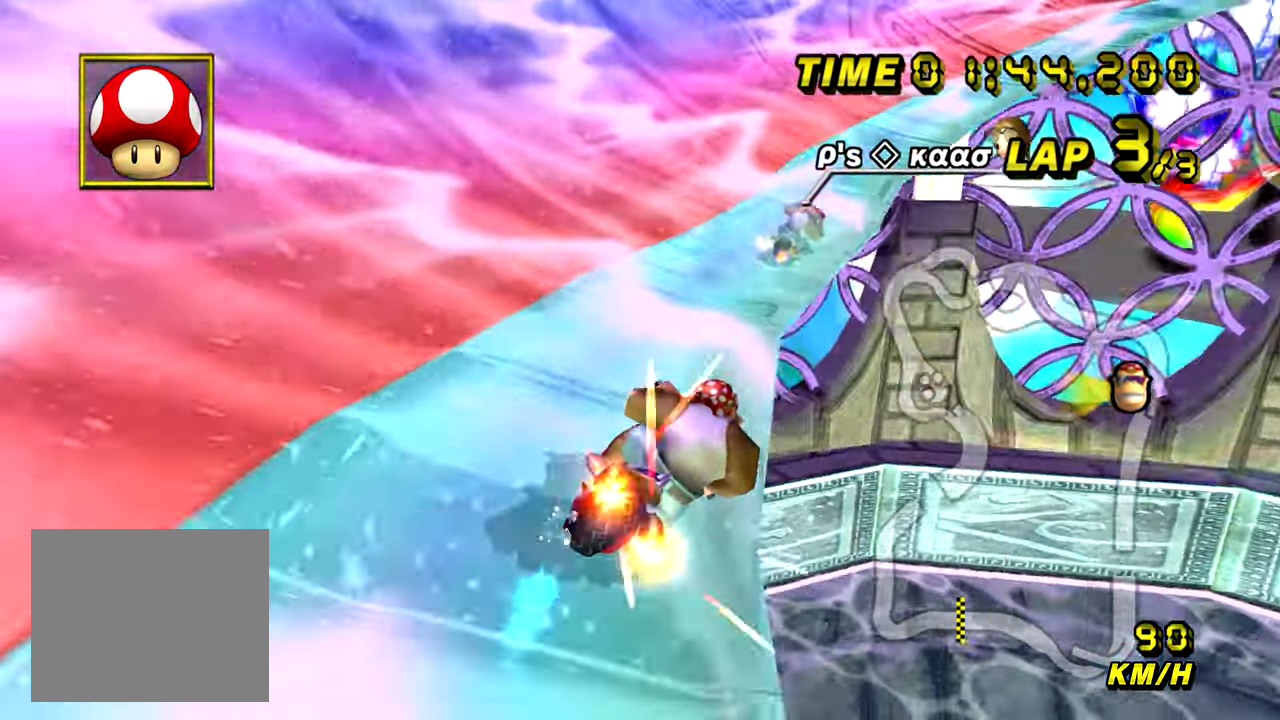
{"buttons": ["A", "R1"], "left_stick": "right", "events": [[167, "R1", "down"]]}